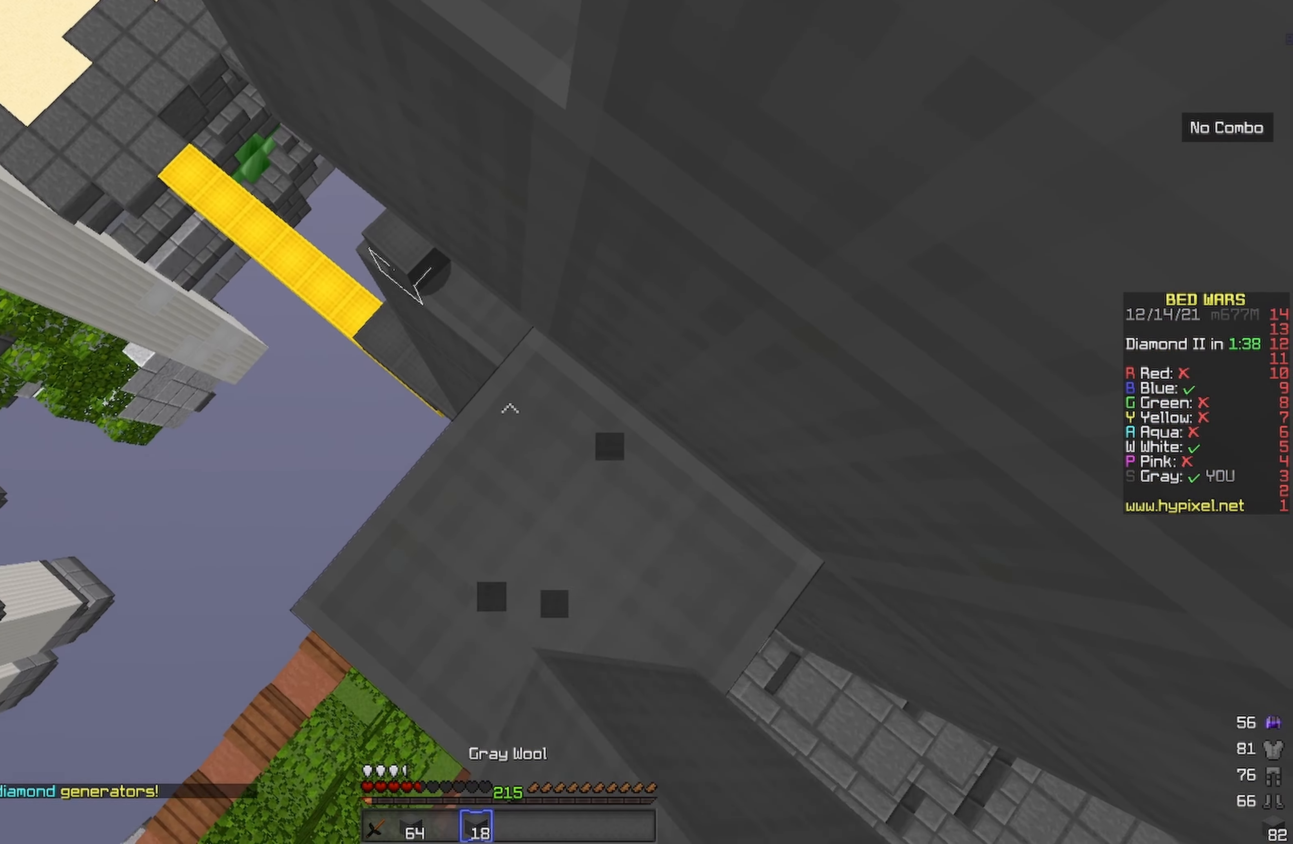
Gameplay with keyboard; each line is a JSON object with the keys held at the frame after it. "events" lists presses ("down") and releases ("up") of "a", "d", "s", "space" and "w" between this image and that frame as [ms after this image, input, new state], when the widget could be followed in between. No other keys are recorded. Mouse input is not recorded.
{"keys": [], "events": [[17, "a", "down"], [133, "a", "up"]]}
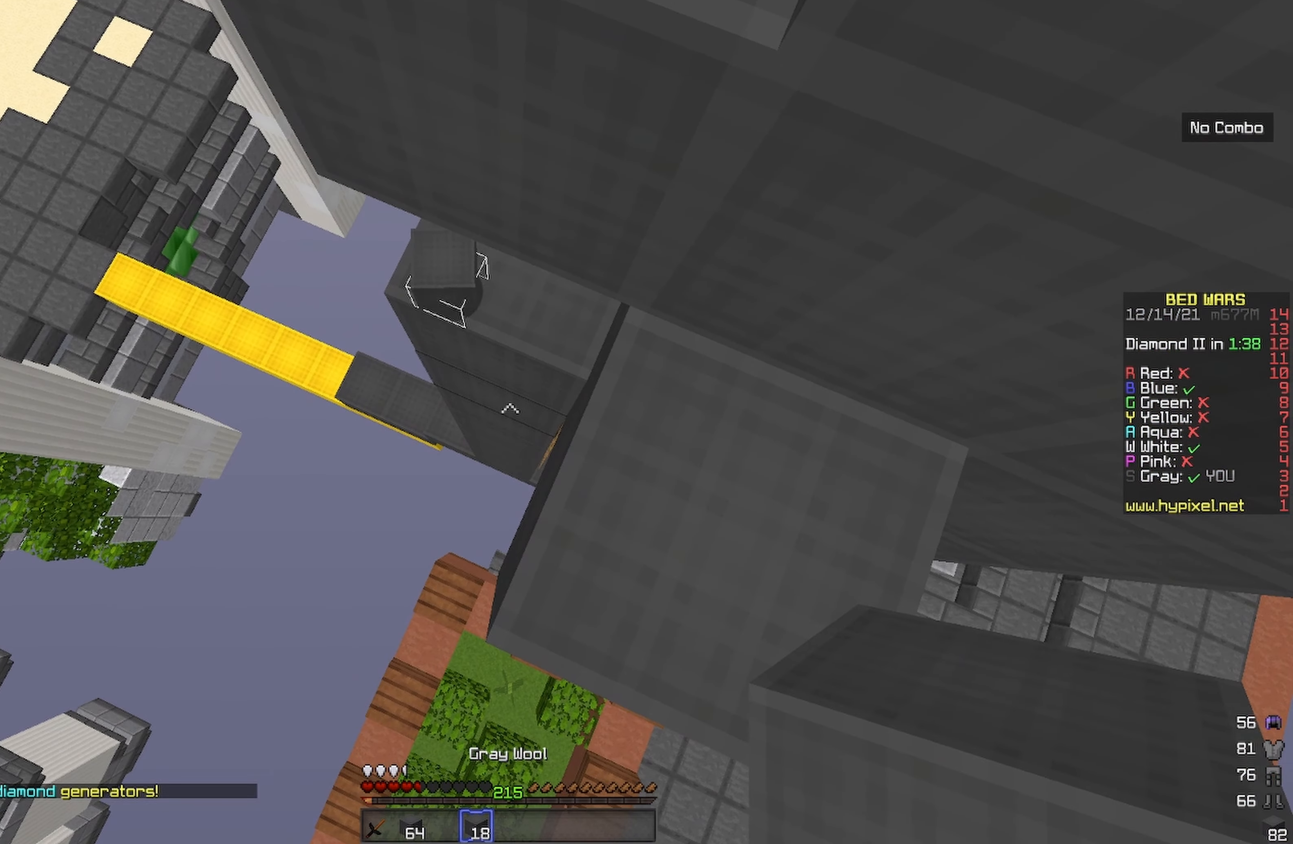
{"keys": ["a", "w"], "events": [[383, "a", "down"], [433, "w", "down"]]}
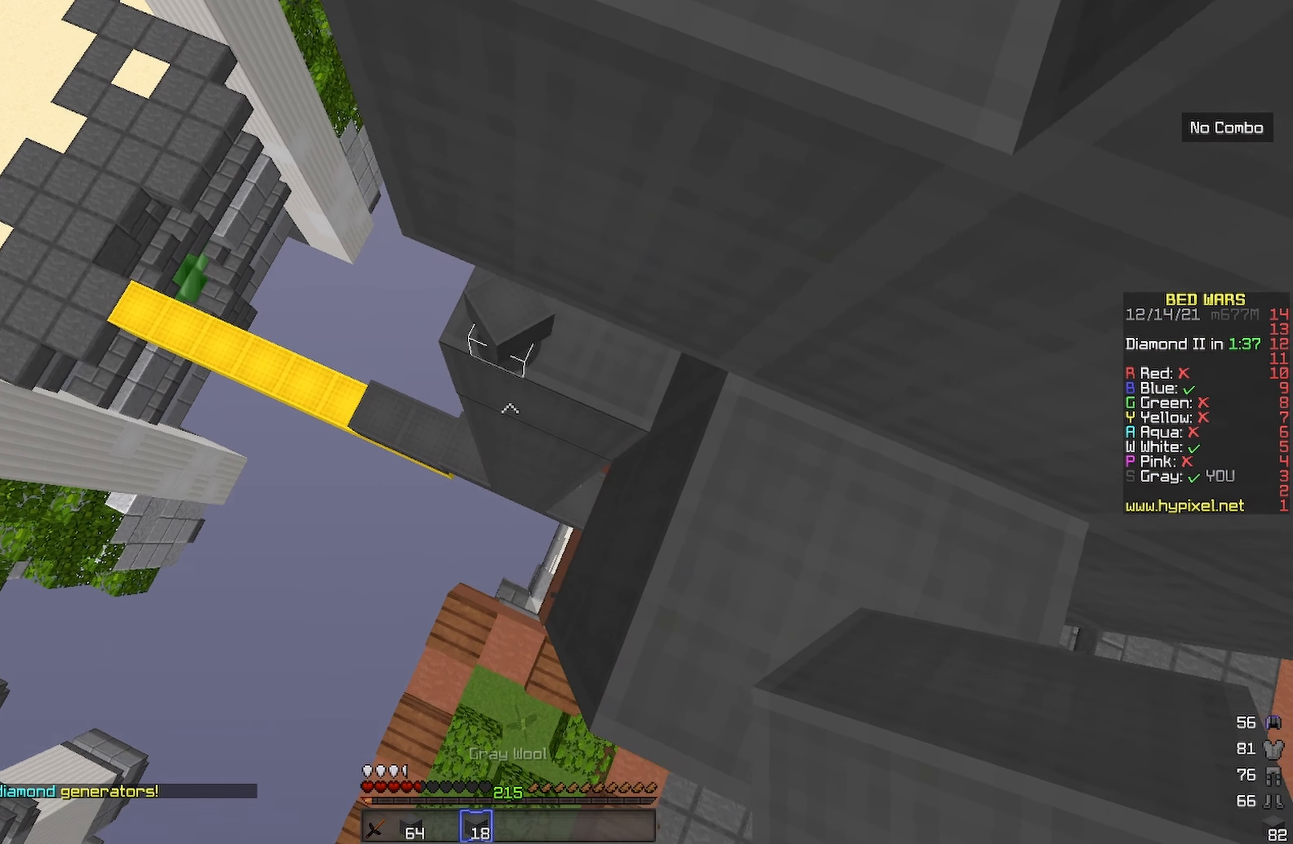
{"keys": [], "events": [[17, "a", "up"], [50, "w", "up"], [183, "d", "down"], [350, "d", "up"]]}
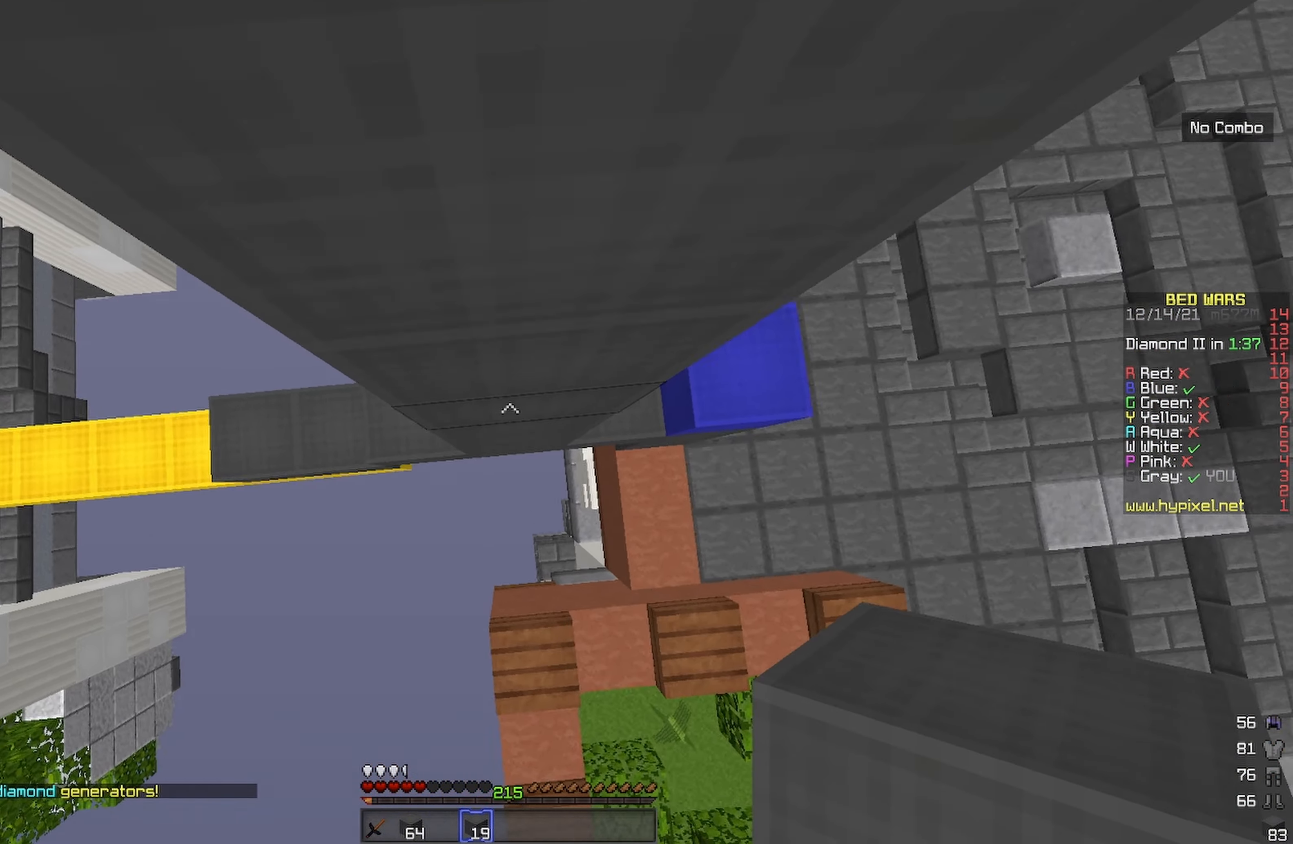
{"keys": [], "events": []}
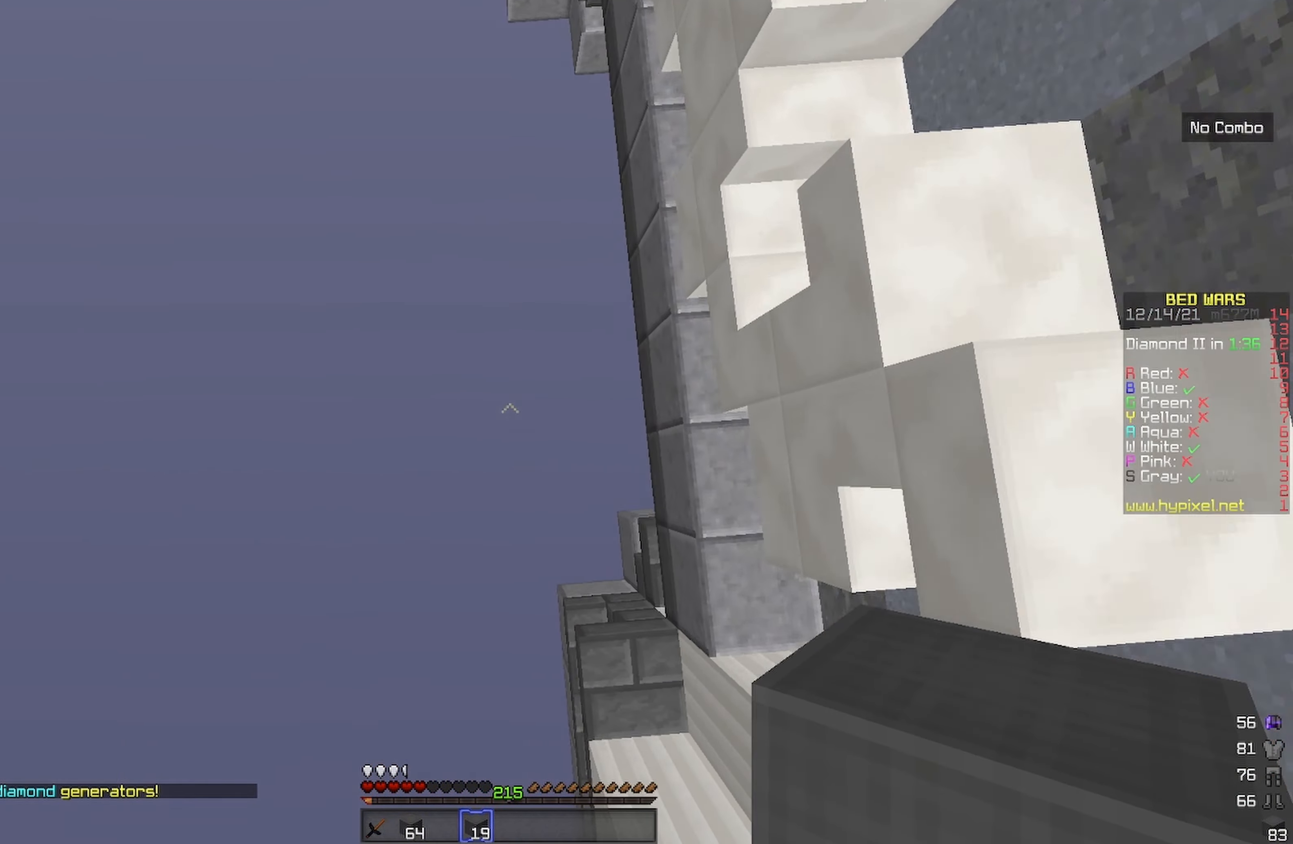
{"keys": [], "events": []}
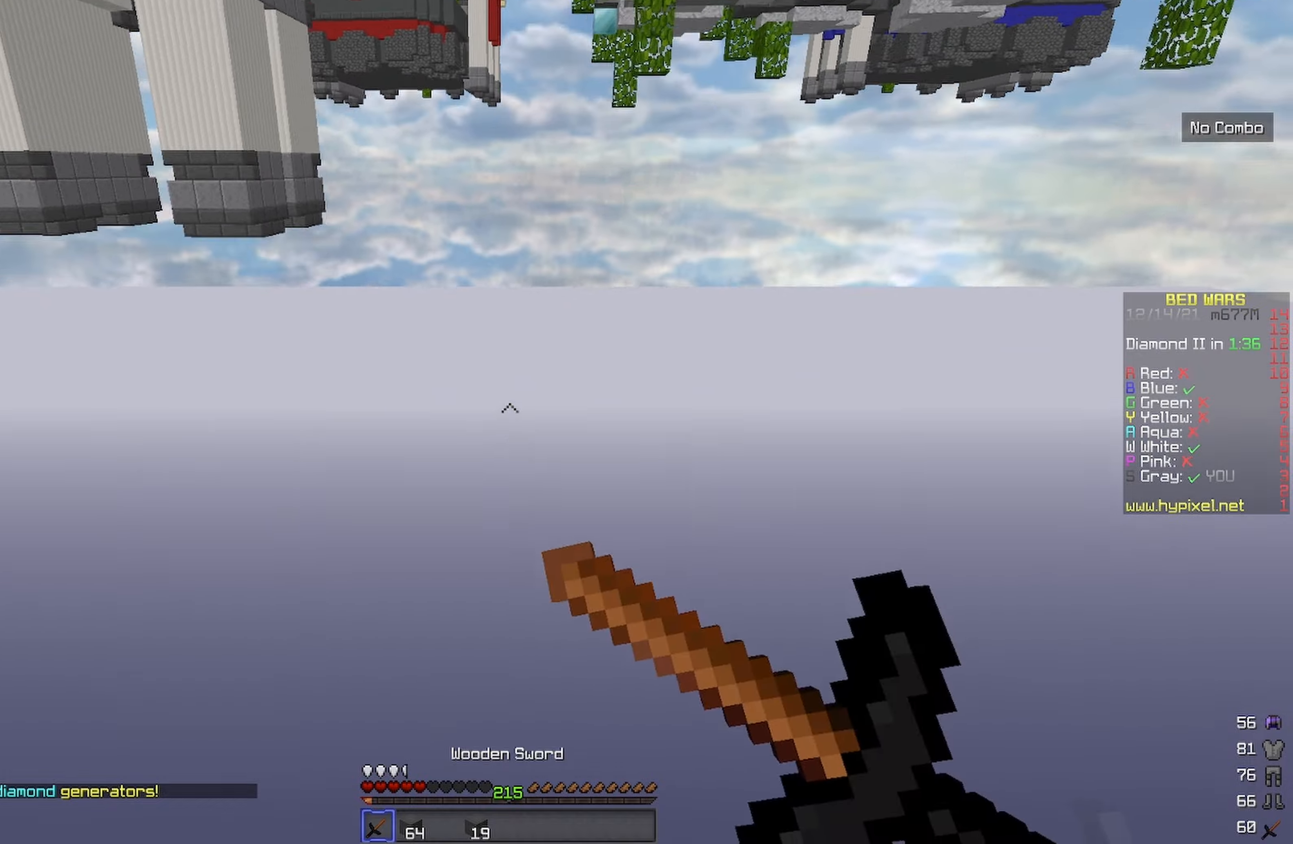
{"keys": [], "events": []}
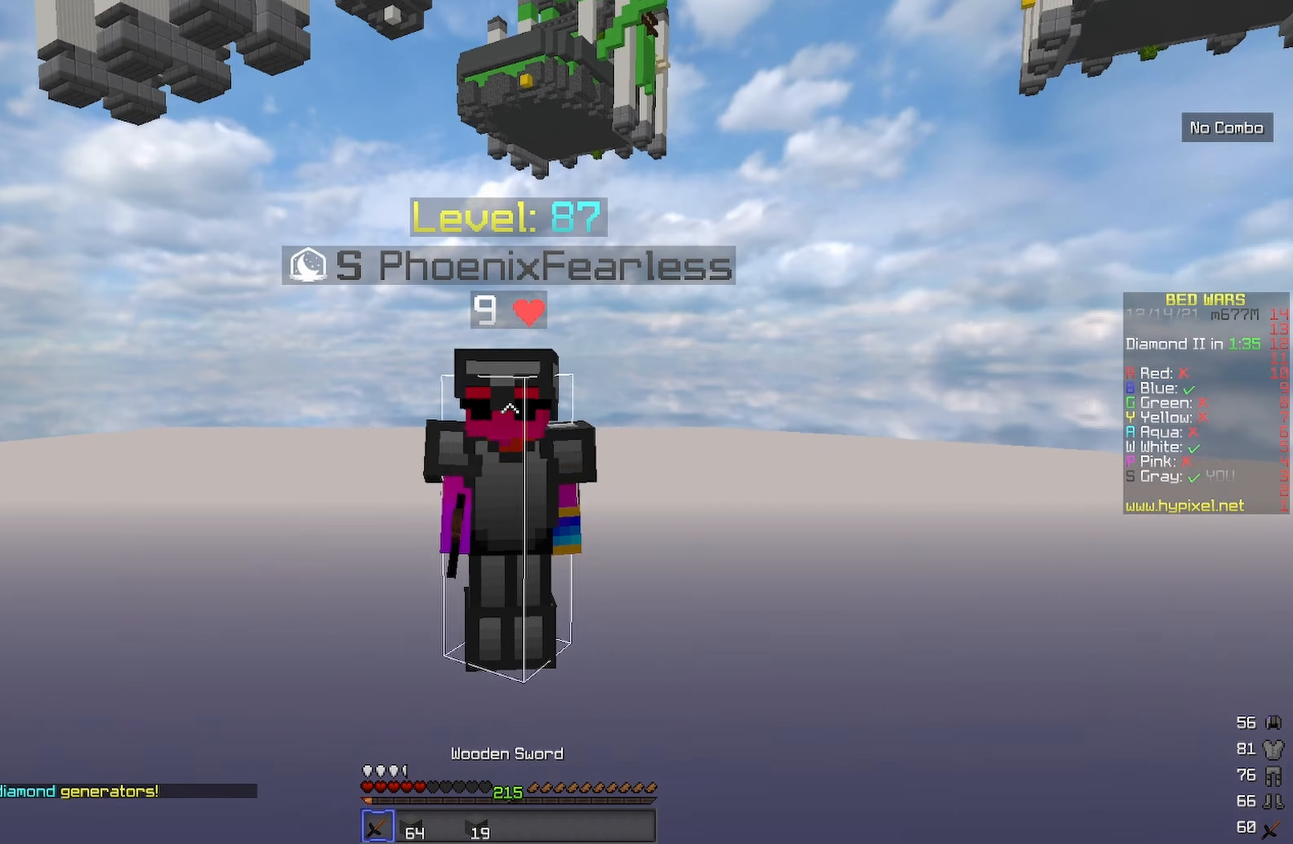
{"keys": [], "events": []}
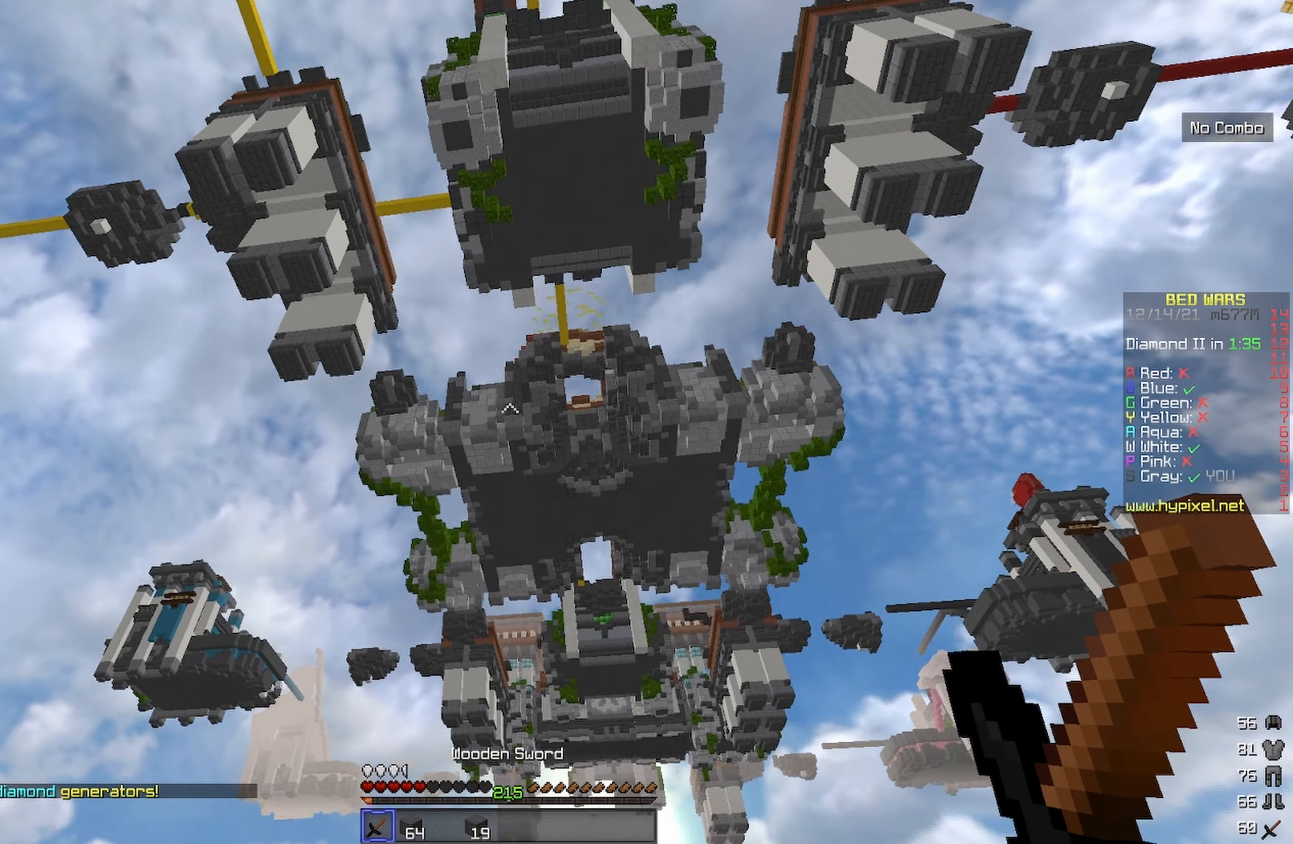
{"keys": [], "events": []}
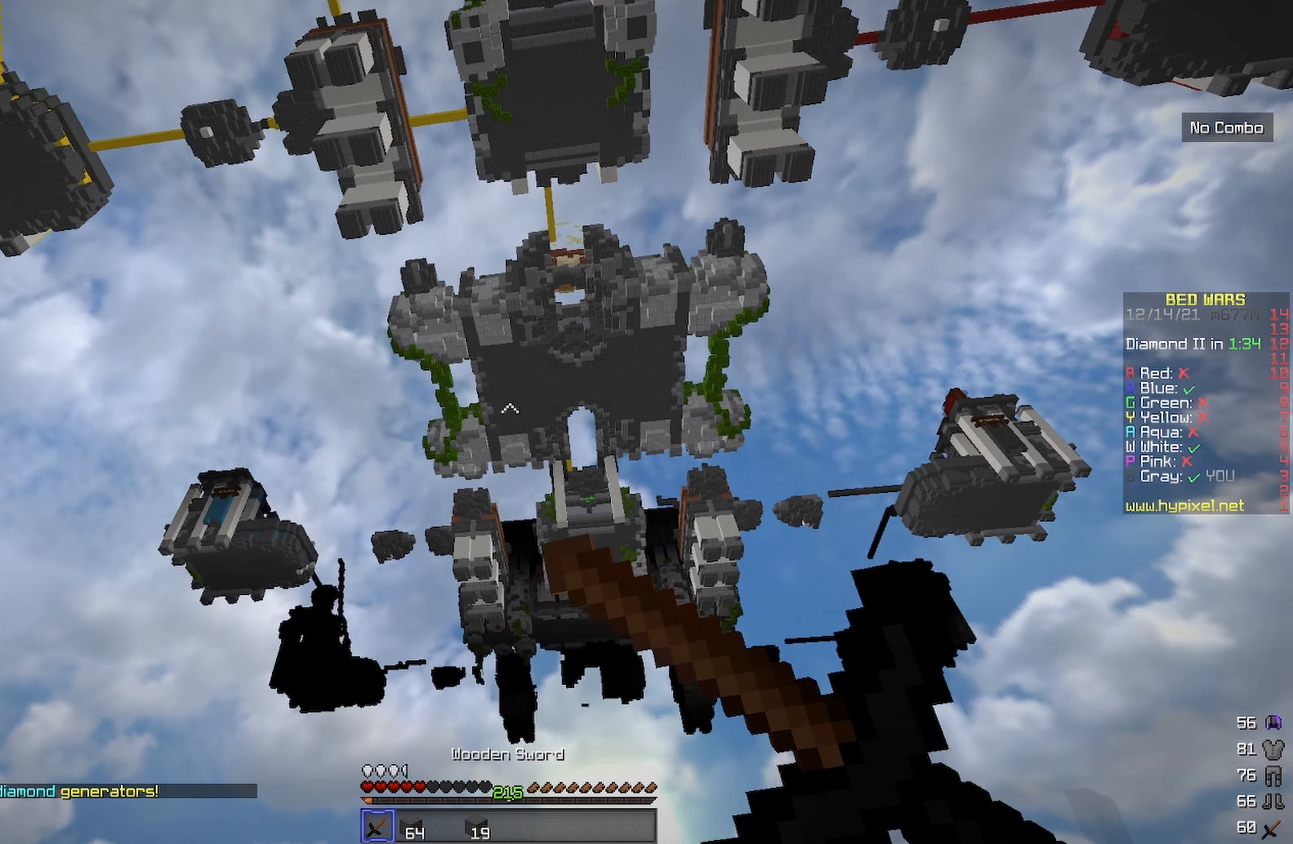
{"keys": [], "events": []}
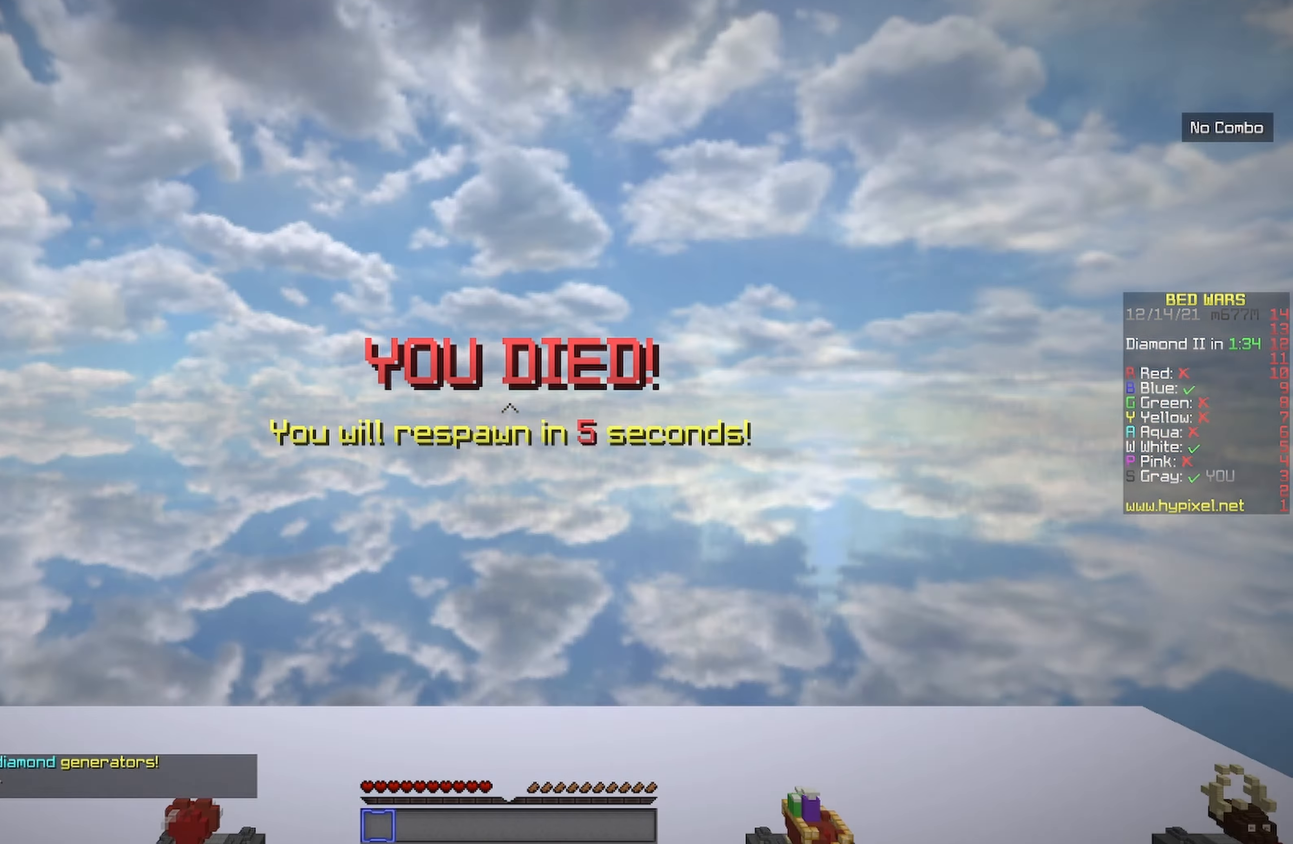
{"keys": [], "events": []}
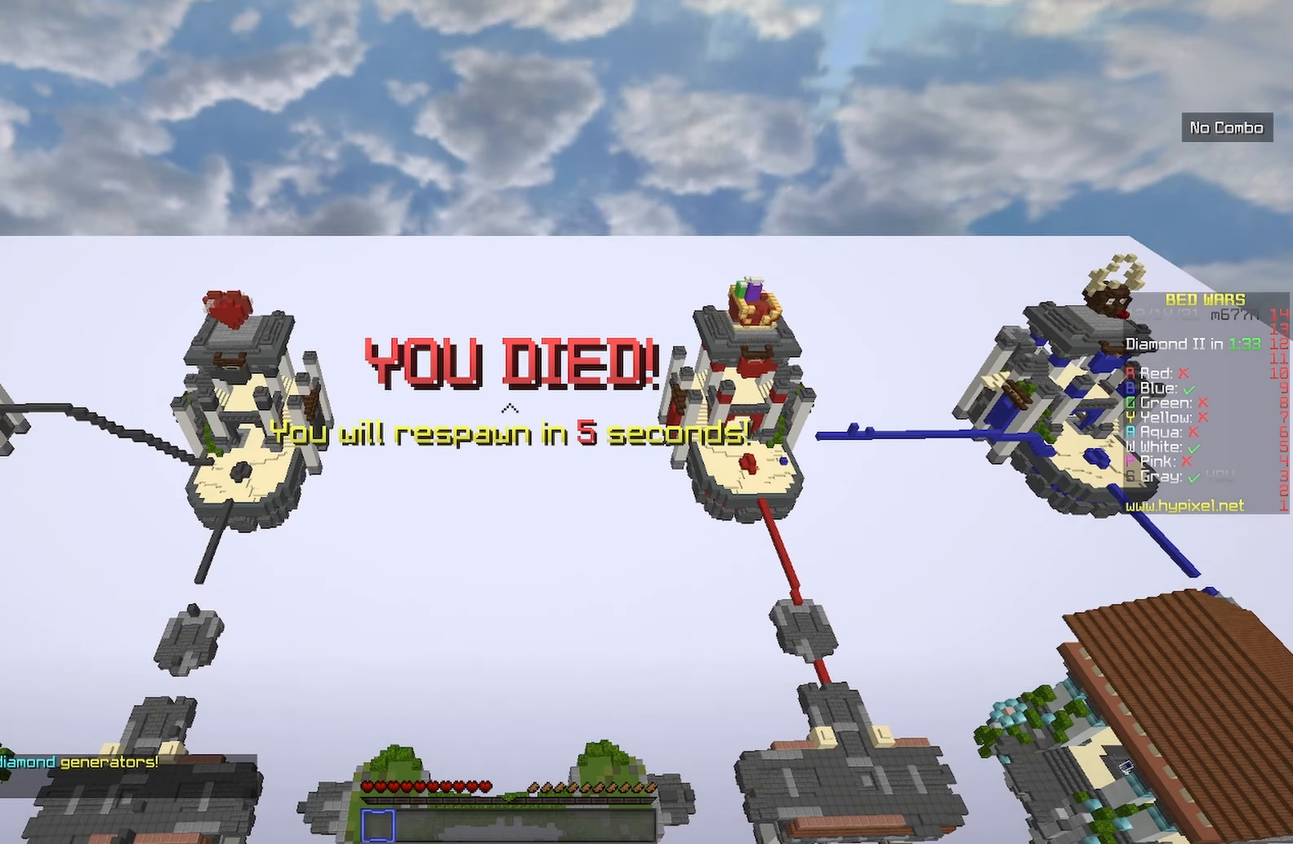
{"keys": ["w"], "events": [[67, "space", "down"], [67, "w", "down"], [234, "space", "up"]]}
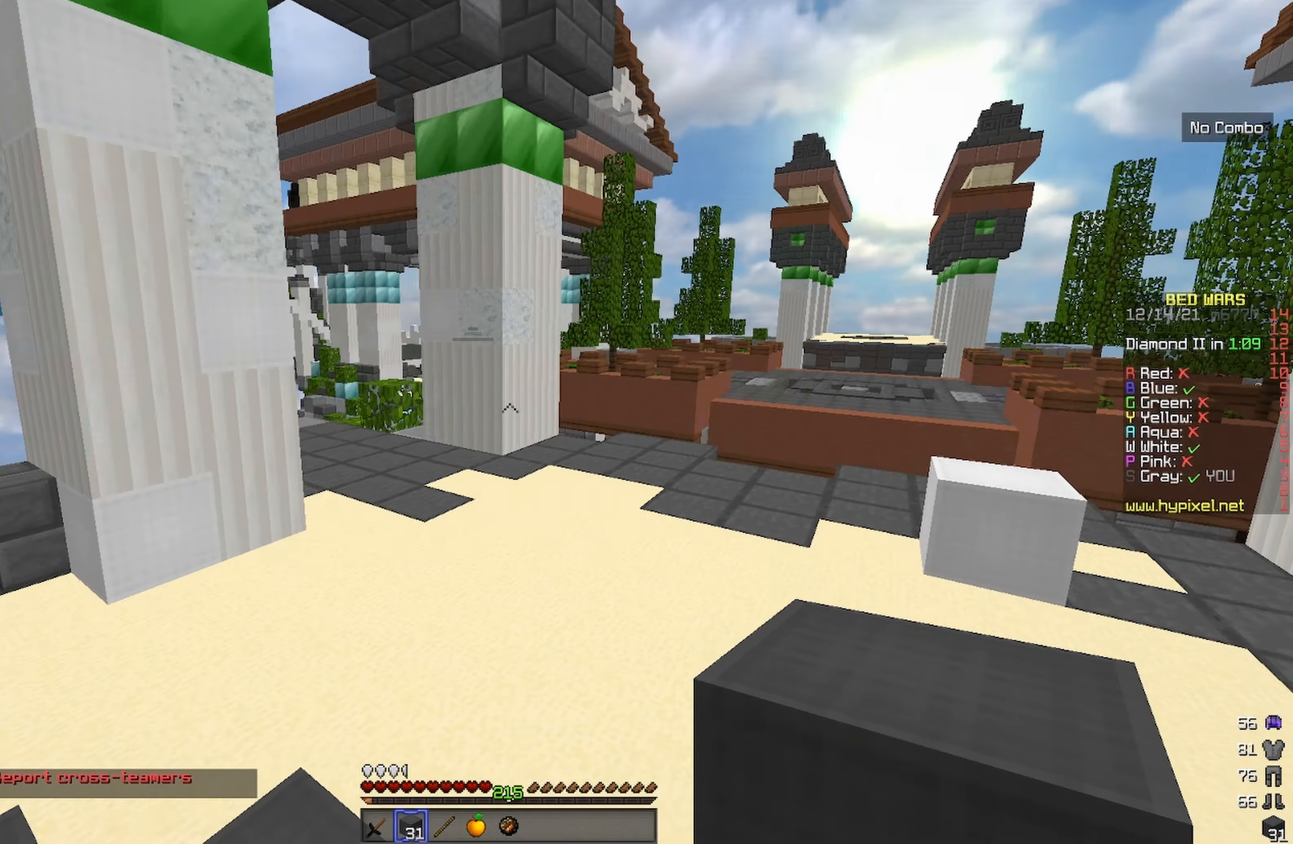
{"keys": [], "events": [[417, "w", "up"]]}
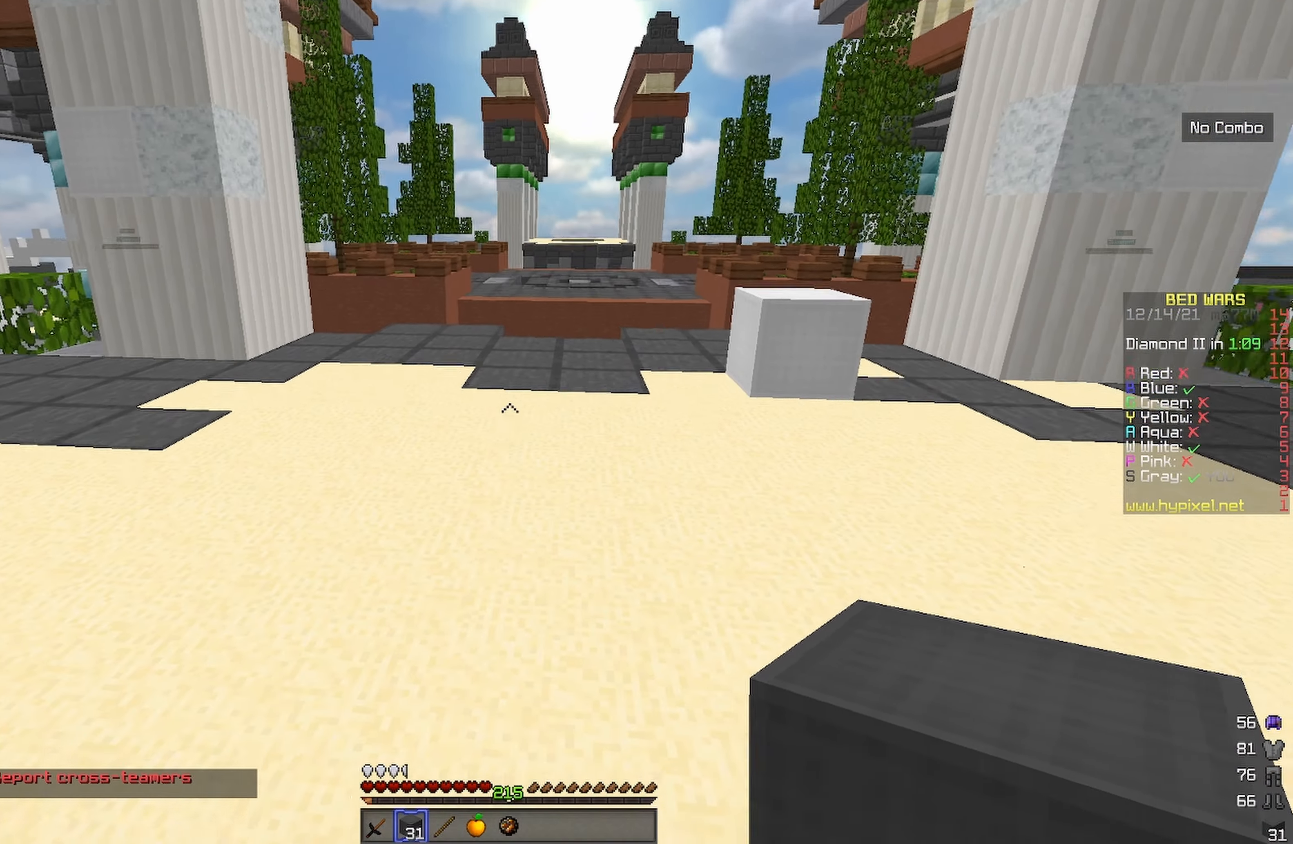
{"keys": ["s"], "events": [[34, "s", "down"]]}
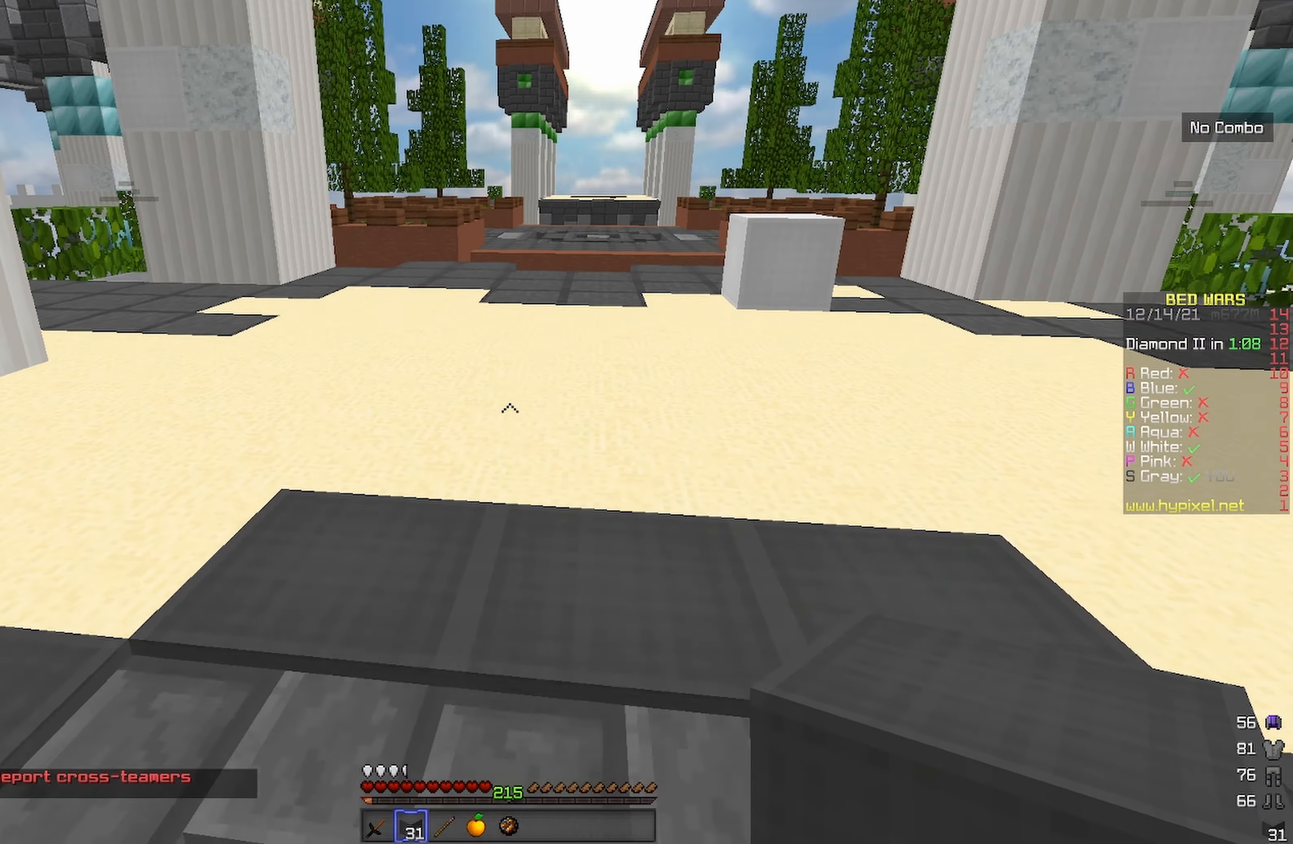
{"keys": ["s"], "events": []}
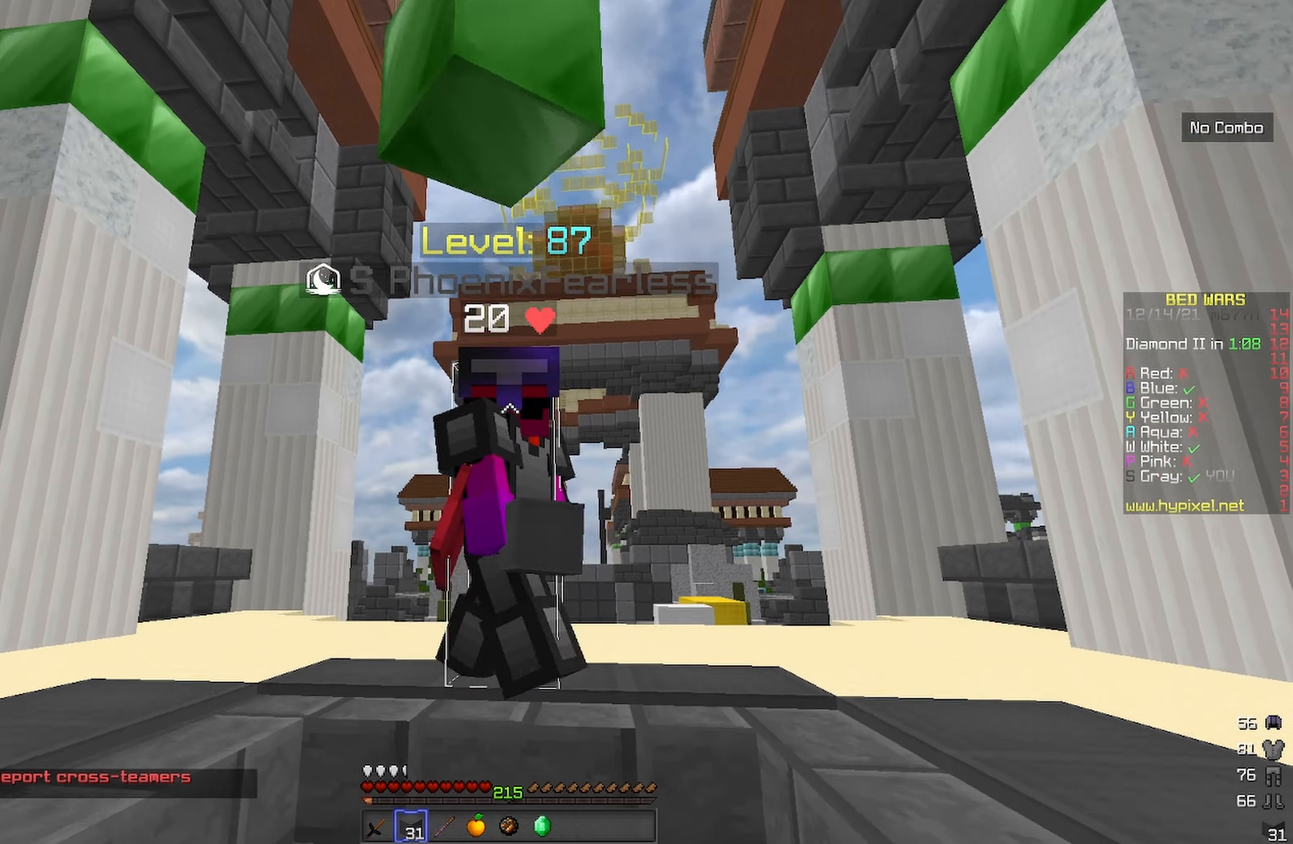
{"keys": ["s"], "events": []}
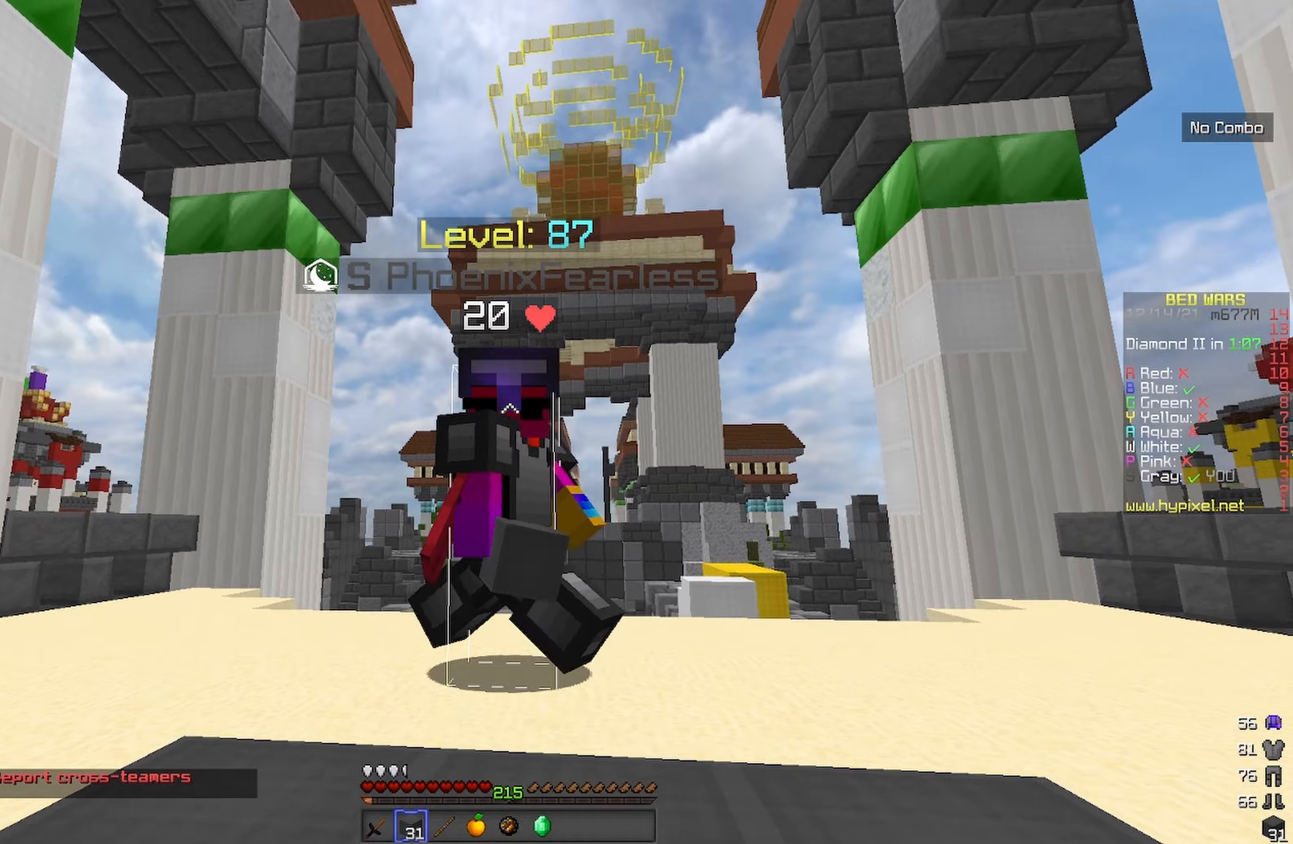
{"keys": [], "events": [[416, "s", "up"]]}
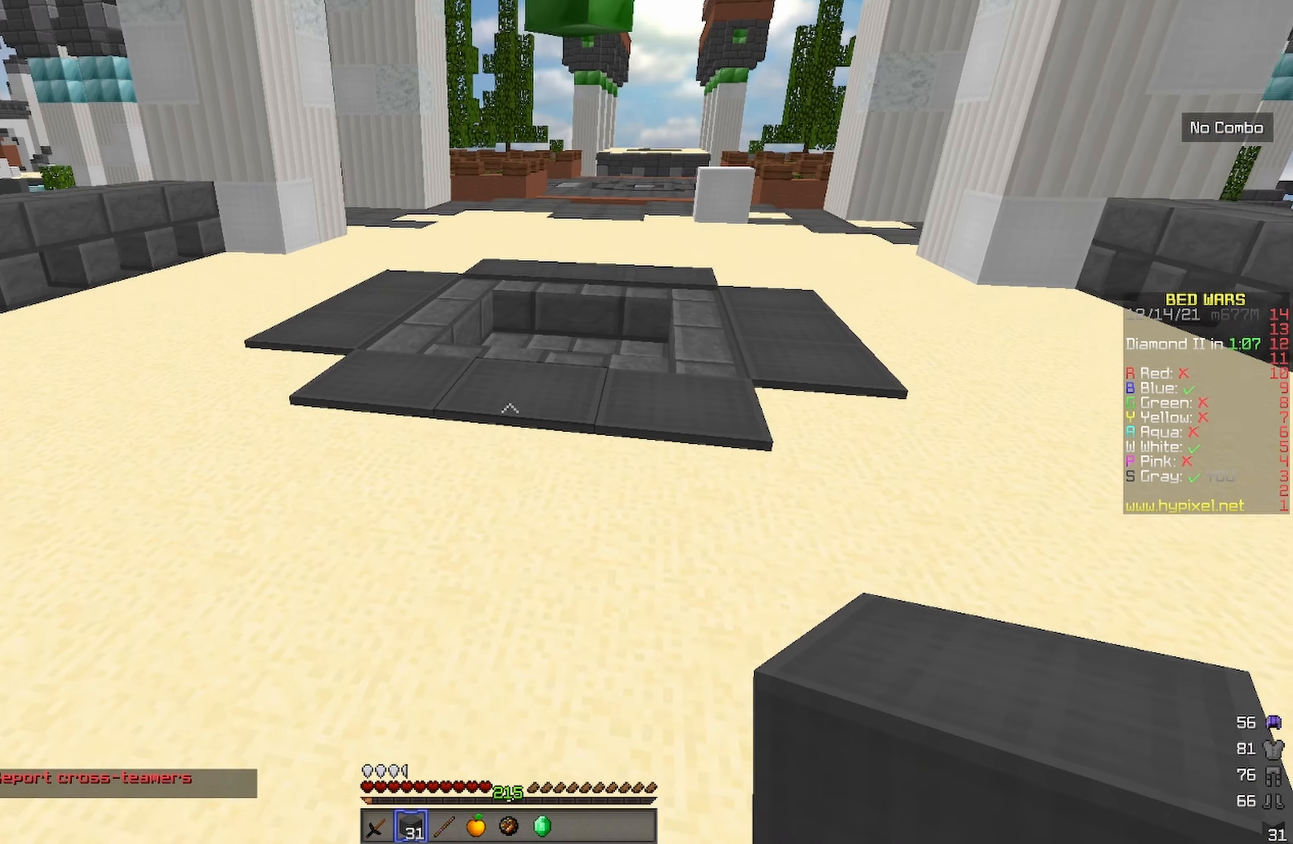
{"keys": ["w"], "events": [[83, "w", "down"]]}
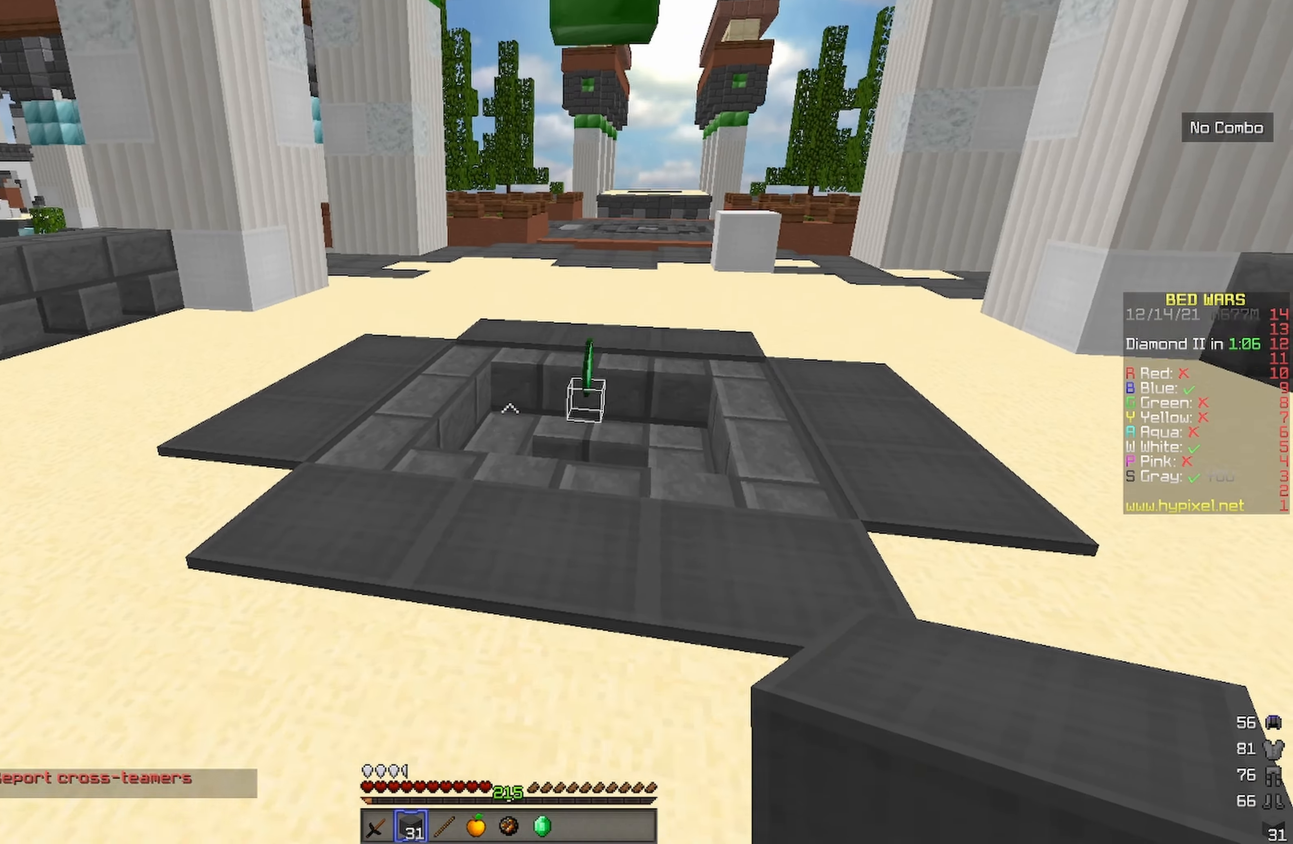
{"keys": ["w"], "events": []}
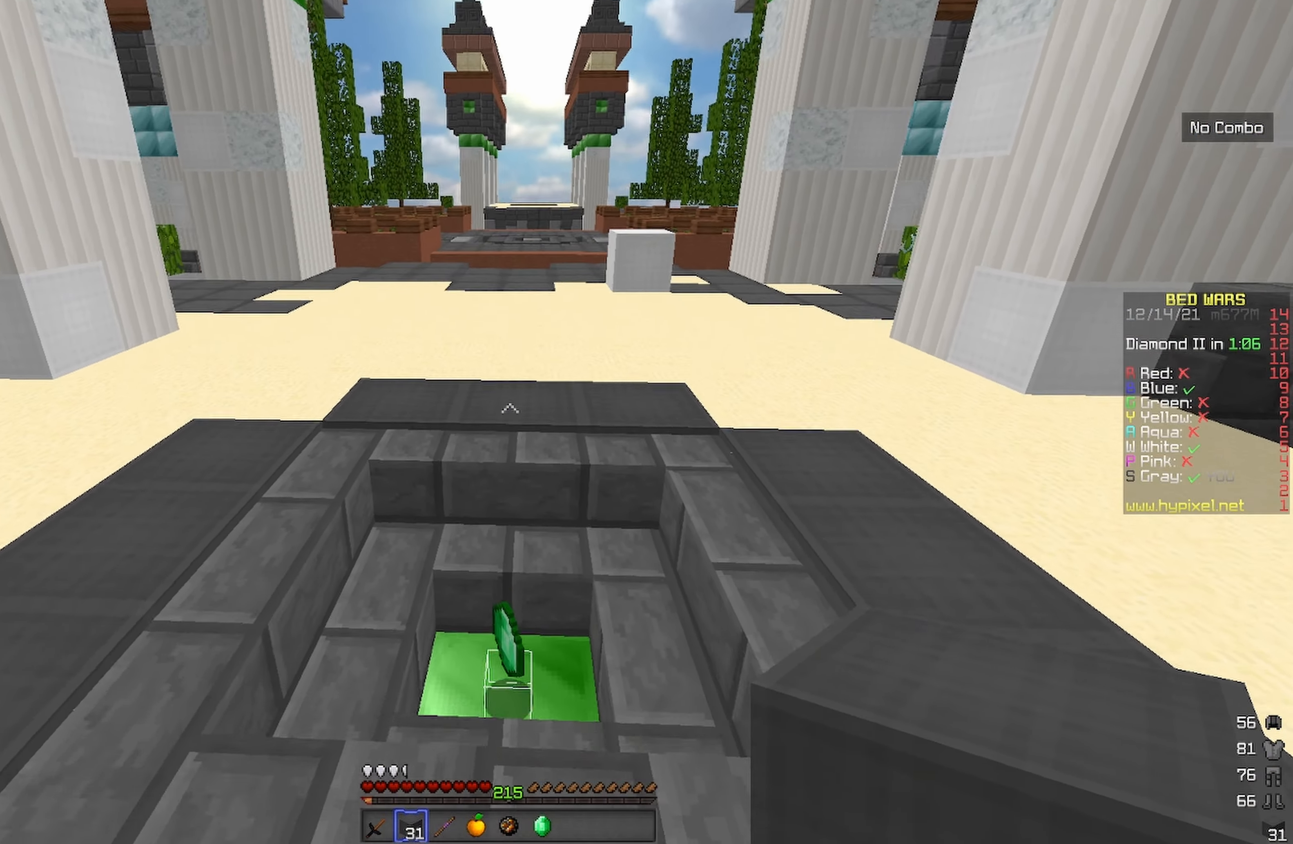
{"keys": ["w"], "events": []}
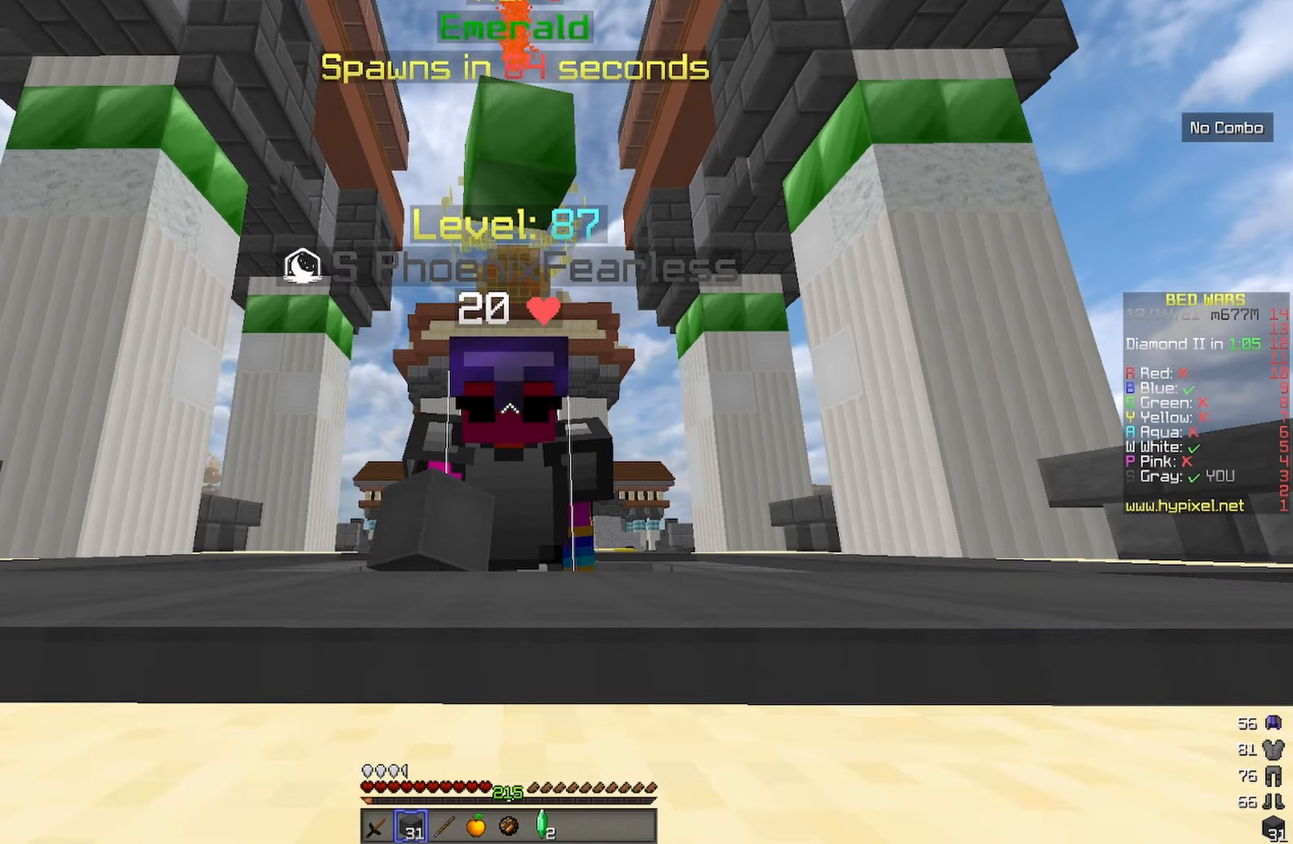
{"keys": ["space", "w"], "events": [[66, "space", "down"]]}
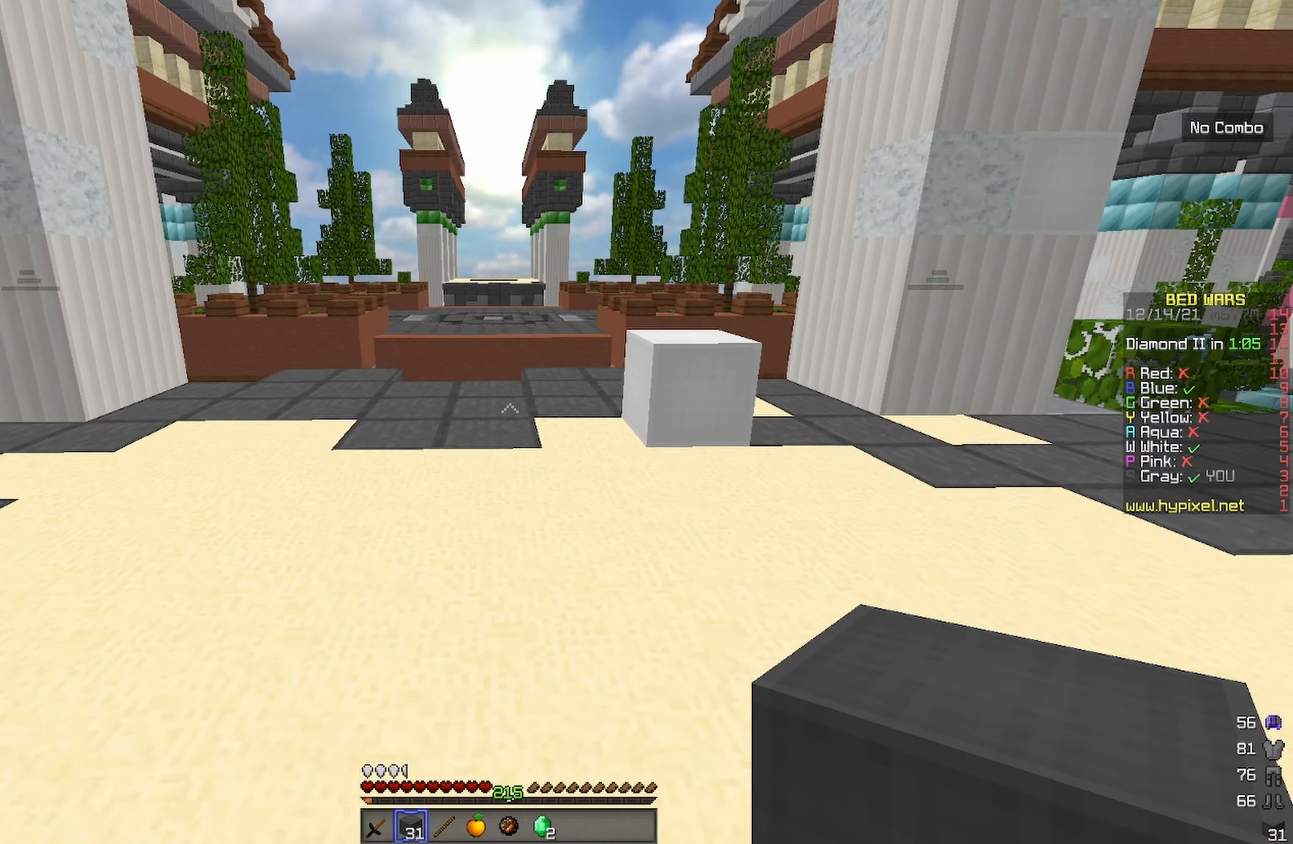
{"keys": ["w"], "events": [[400, "space", "up"]]}
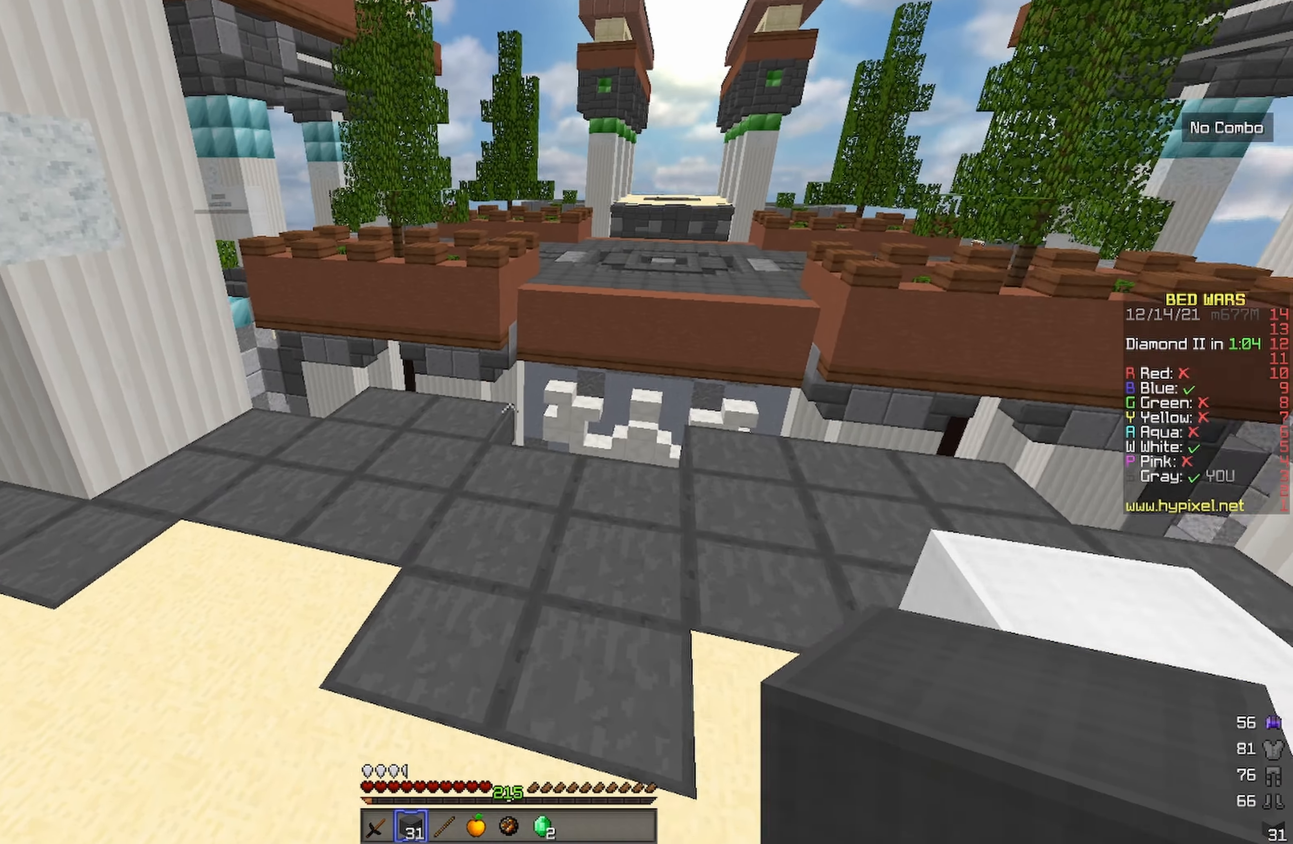
{"keys": ["space", "w"], "events": [[500, "space", "down"]]}
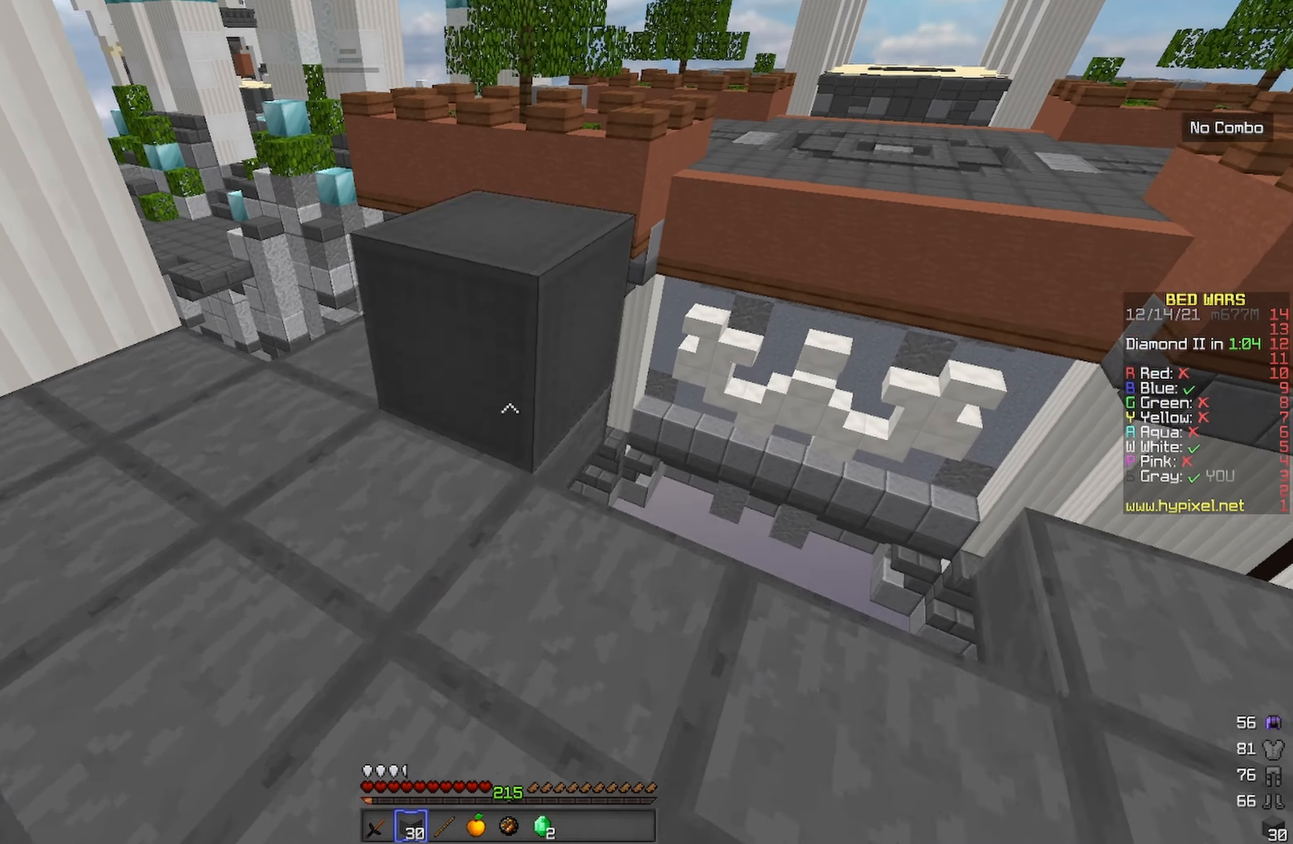
{"keys": ["d", "s"], "events": [[133, "d", "down"], [183, "space", "up"], [200, "w", "up"], [433, "s", "down"]]}
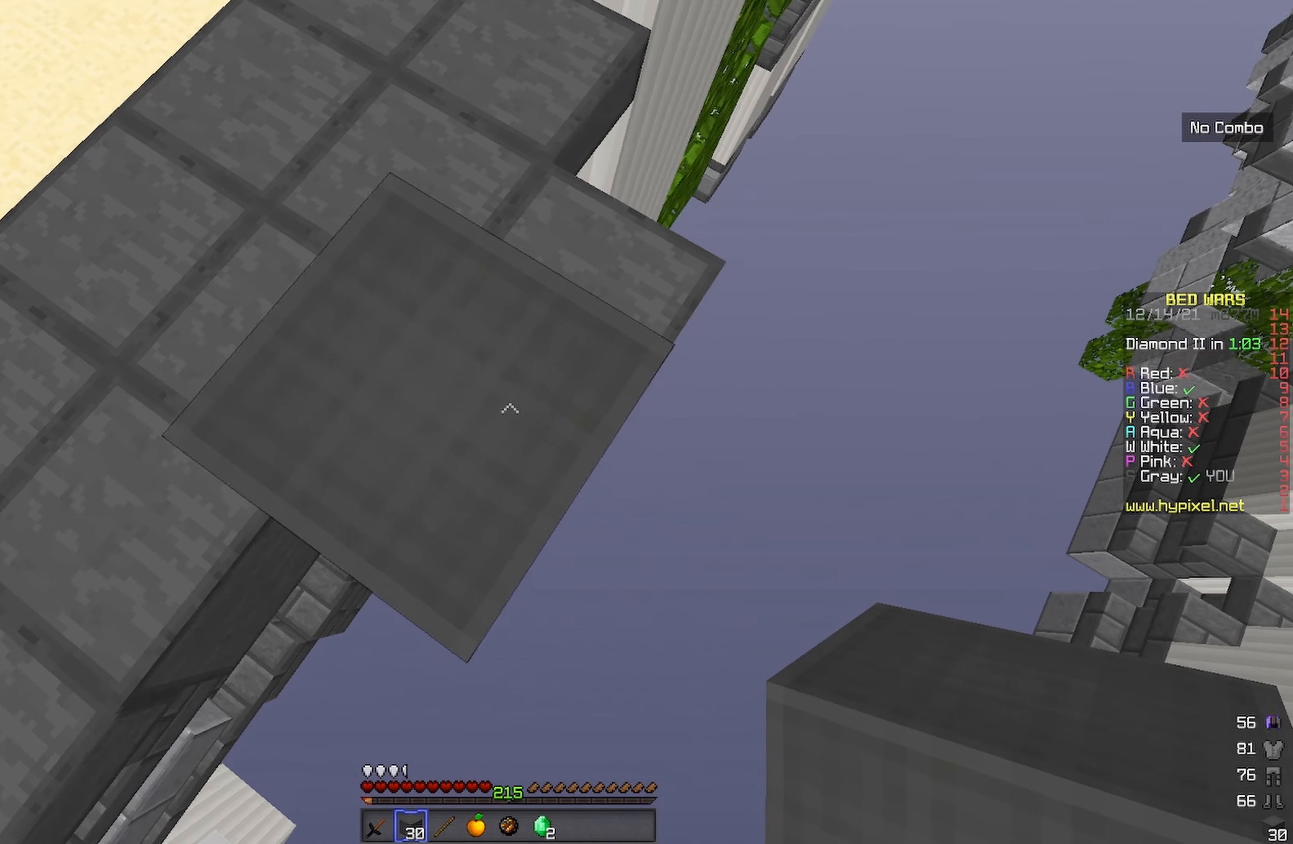
{"keys": ["d", "s"], "events": []}
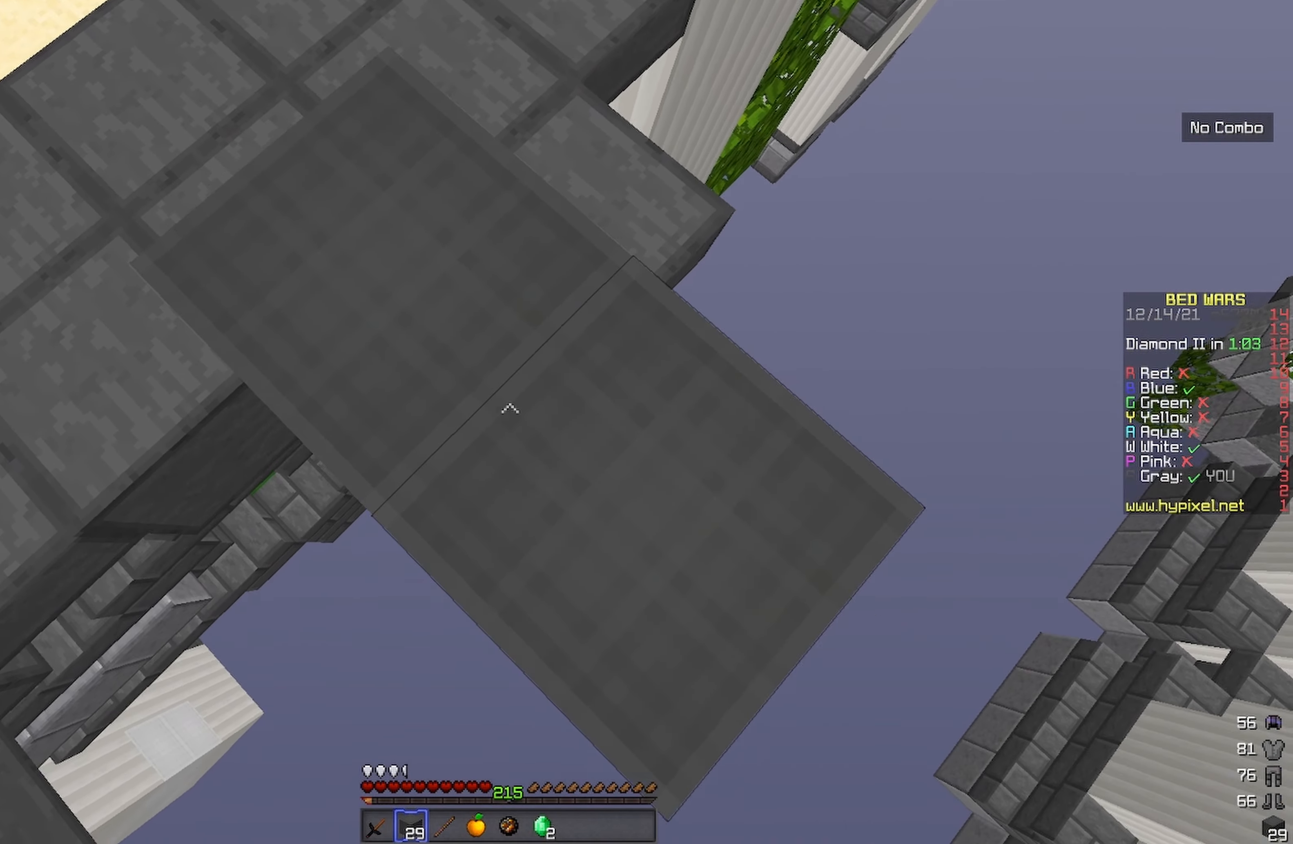
{"keys": ["d", "s"], "events": []}
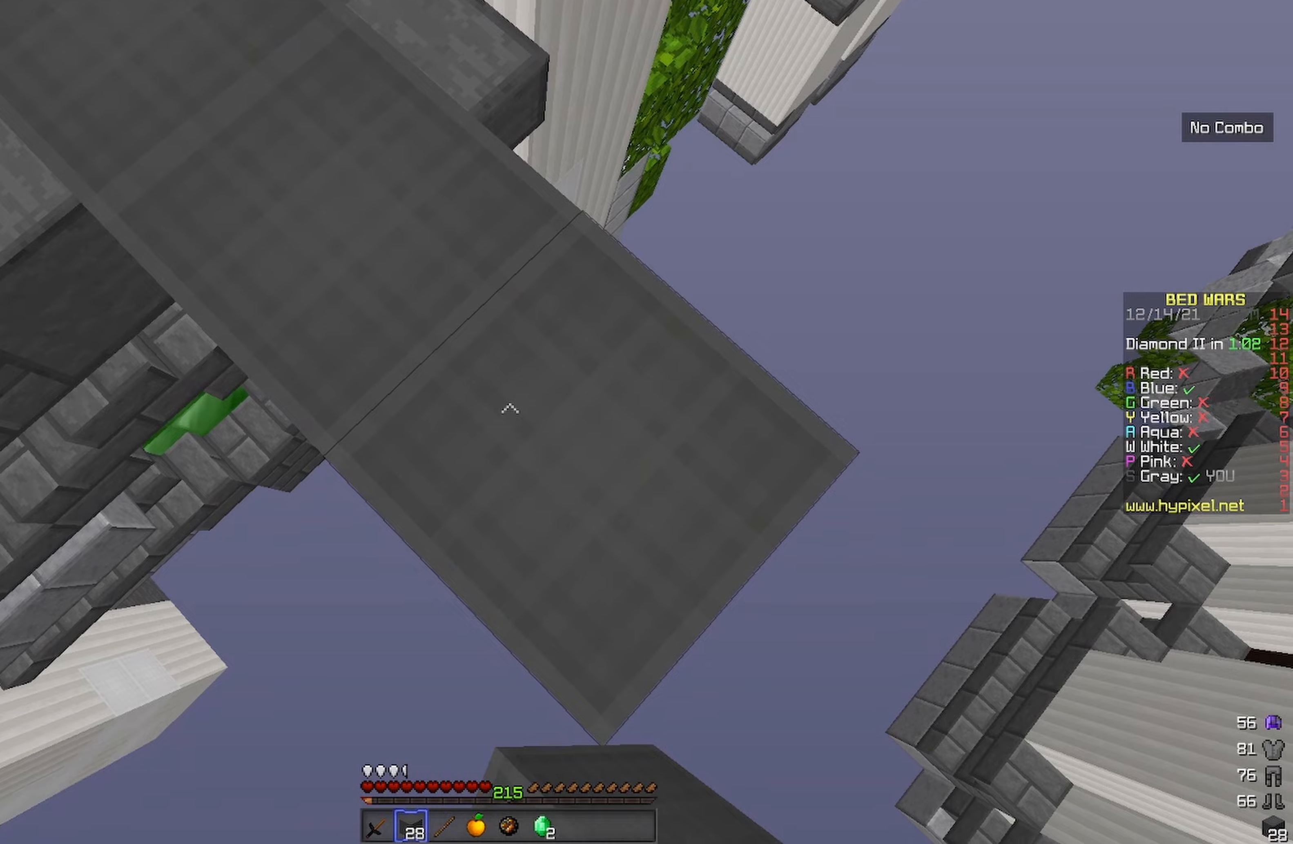
{"keys": ["d", "s"], "events": []}
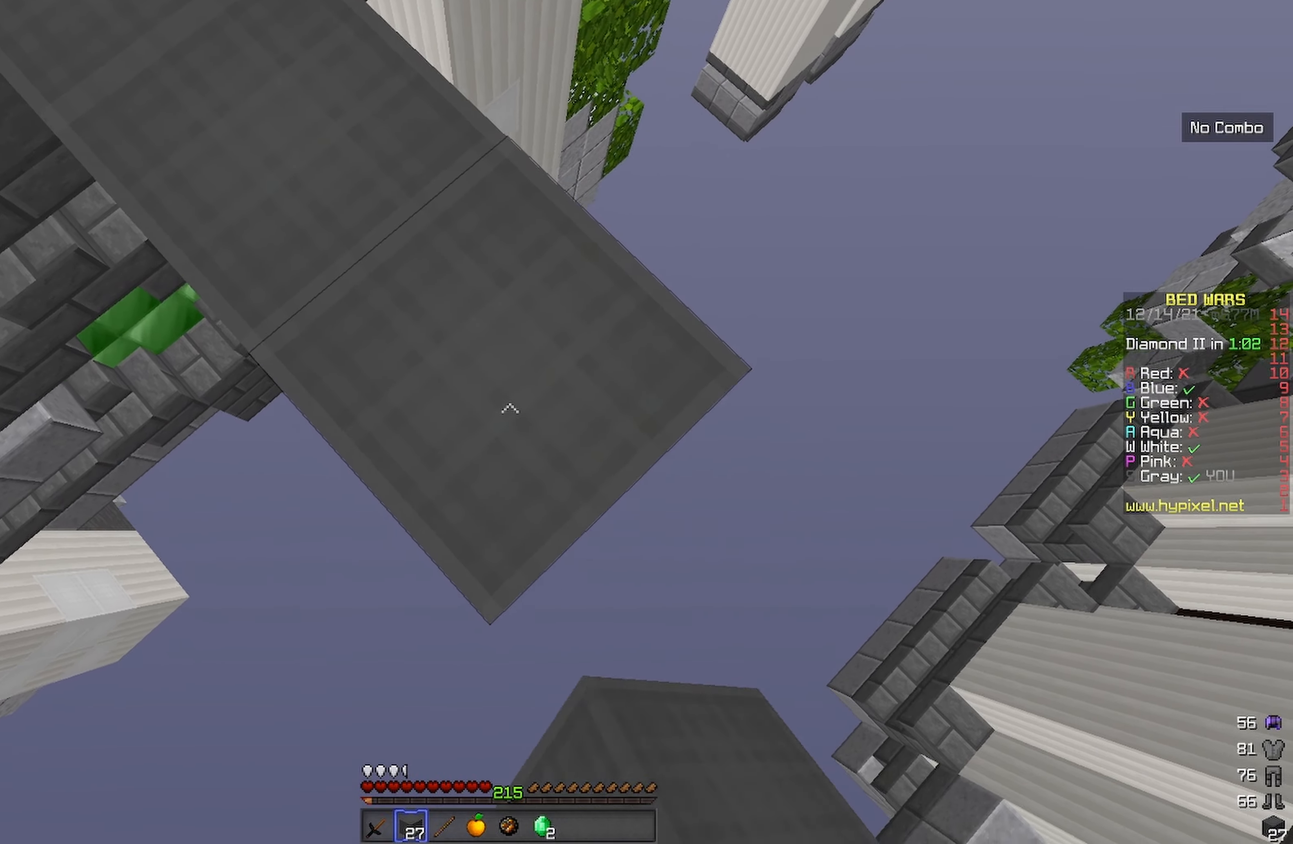
{"keys": ["d", "s"], "events": []}
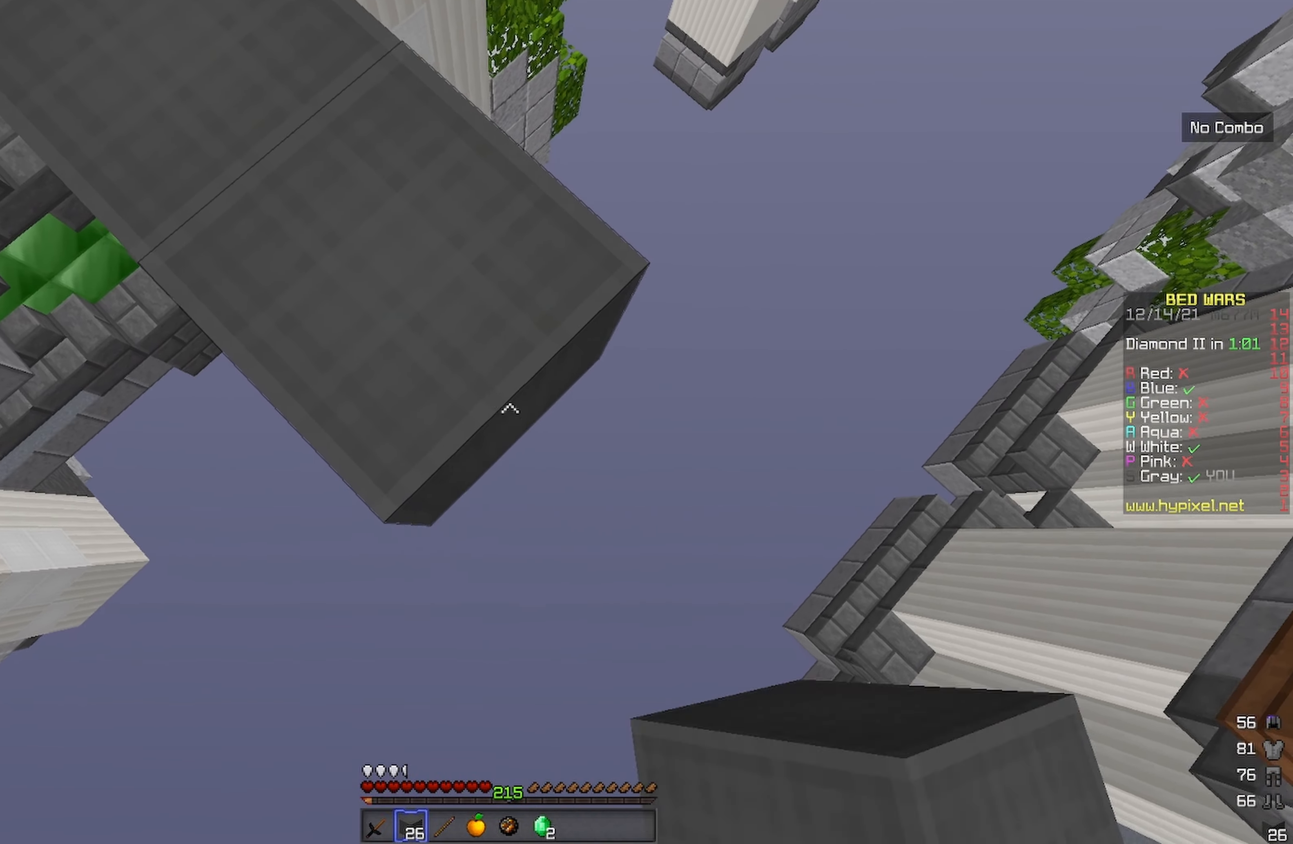
{"keys": ["d", "s"], "events": []}
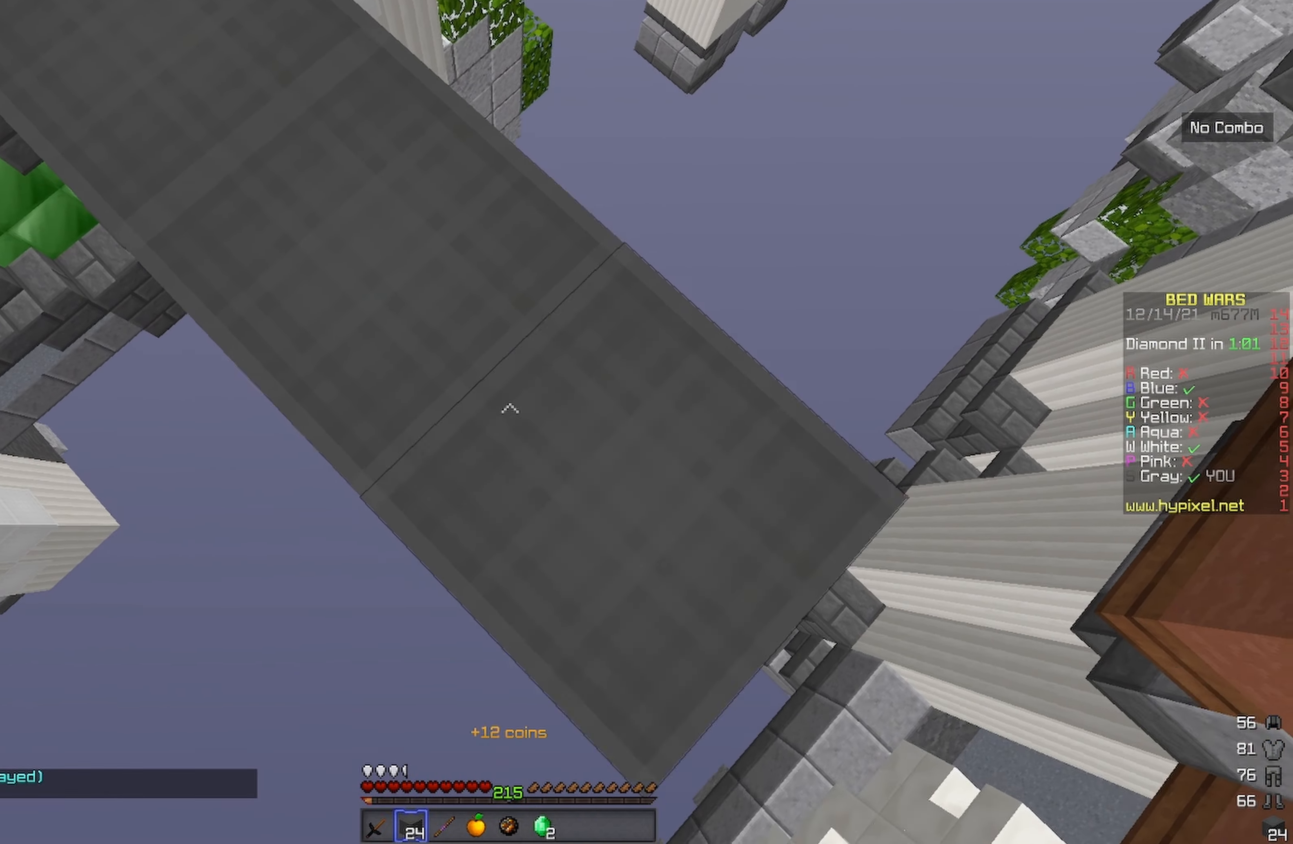
{"keys": ["d", "s"], "events": []}
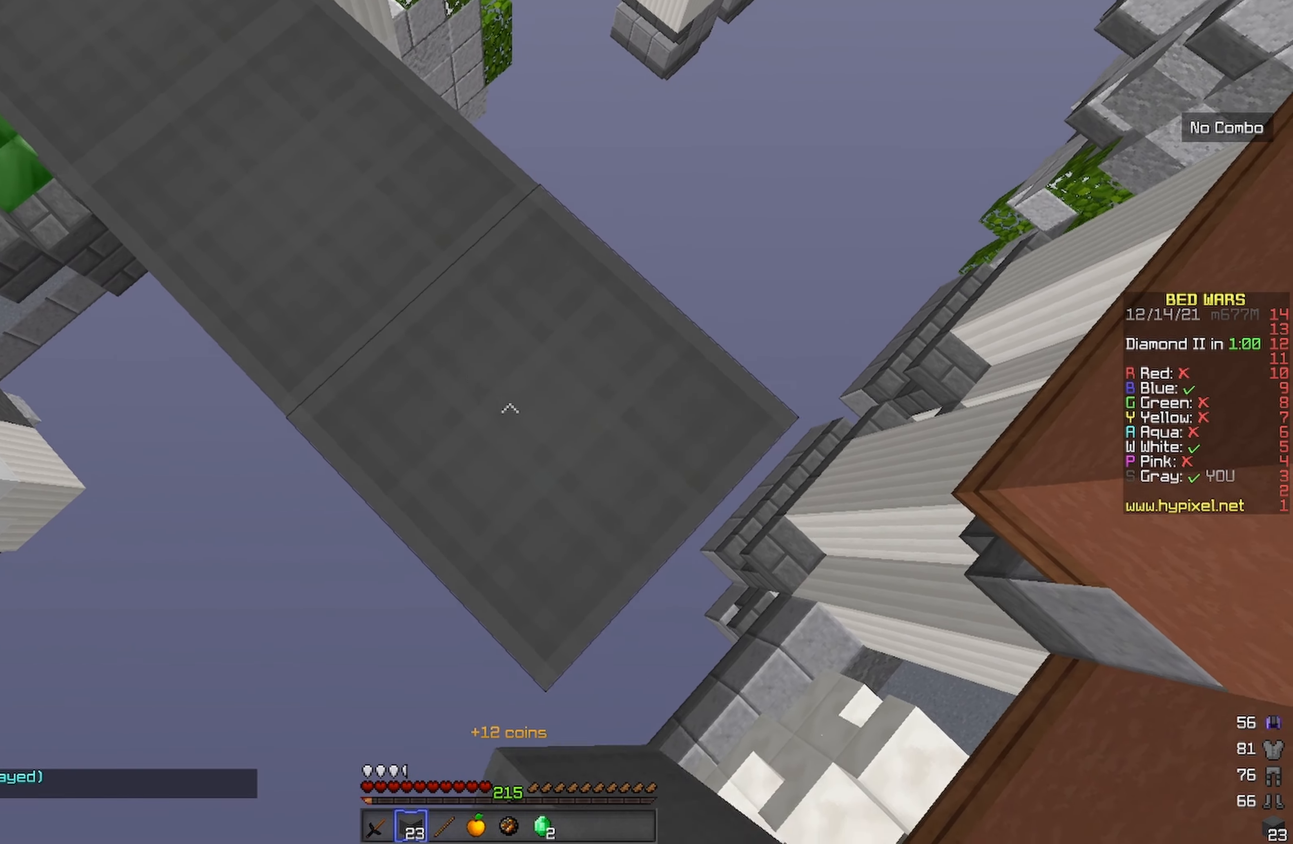
{"keys": [], "events": [[333, "s", "up"], [383, "d", "up"]]}
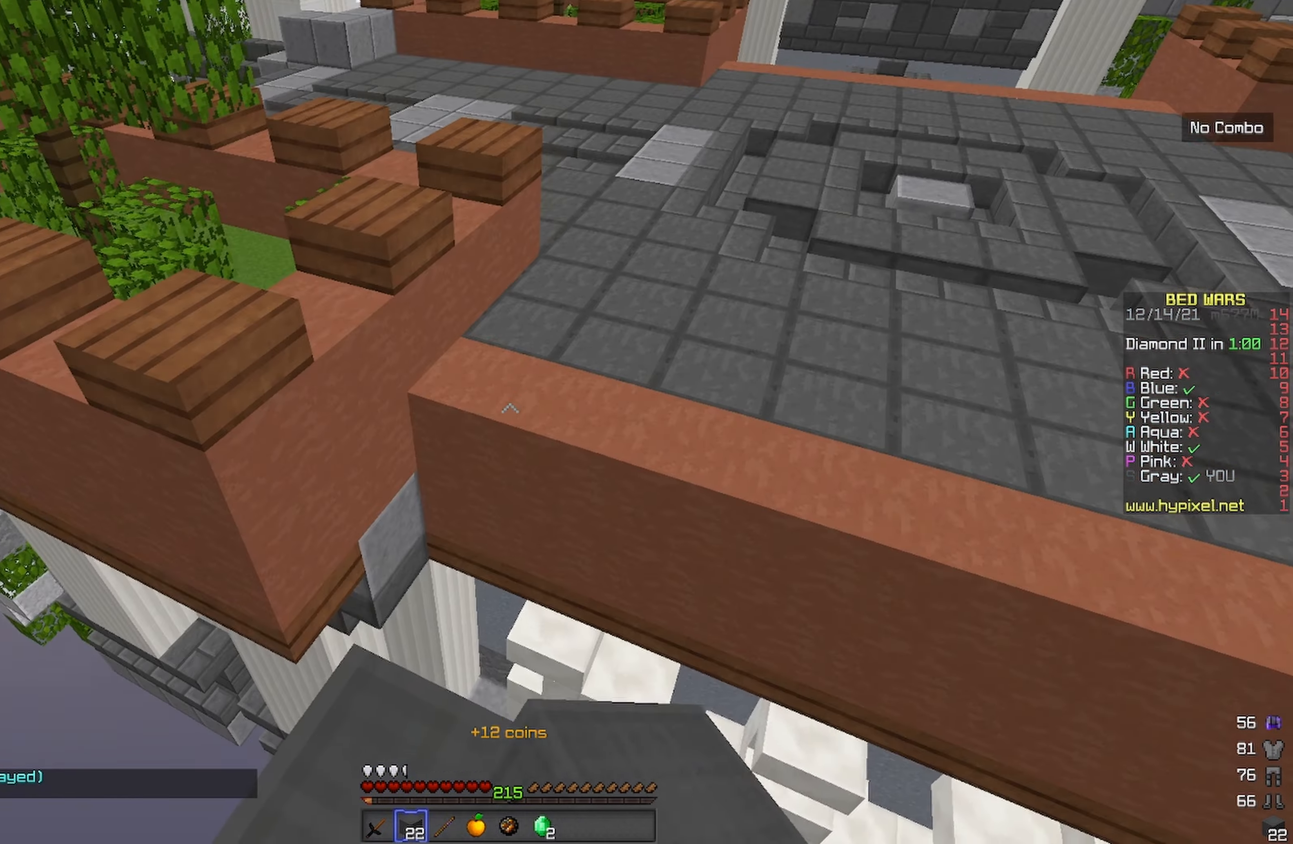
{"keys": ["space", "w"], "events": [[233, "w", "down"], [350, "space", "down"]]}